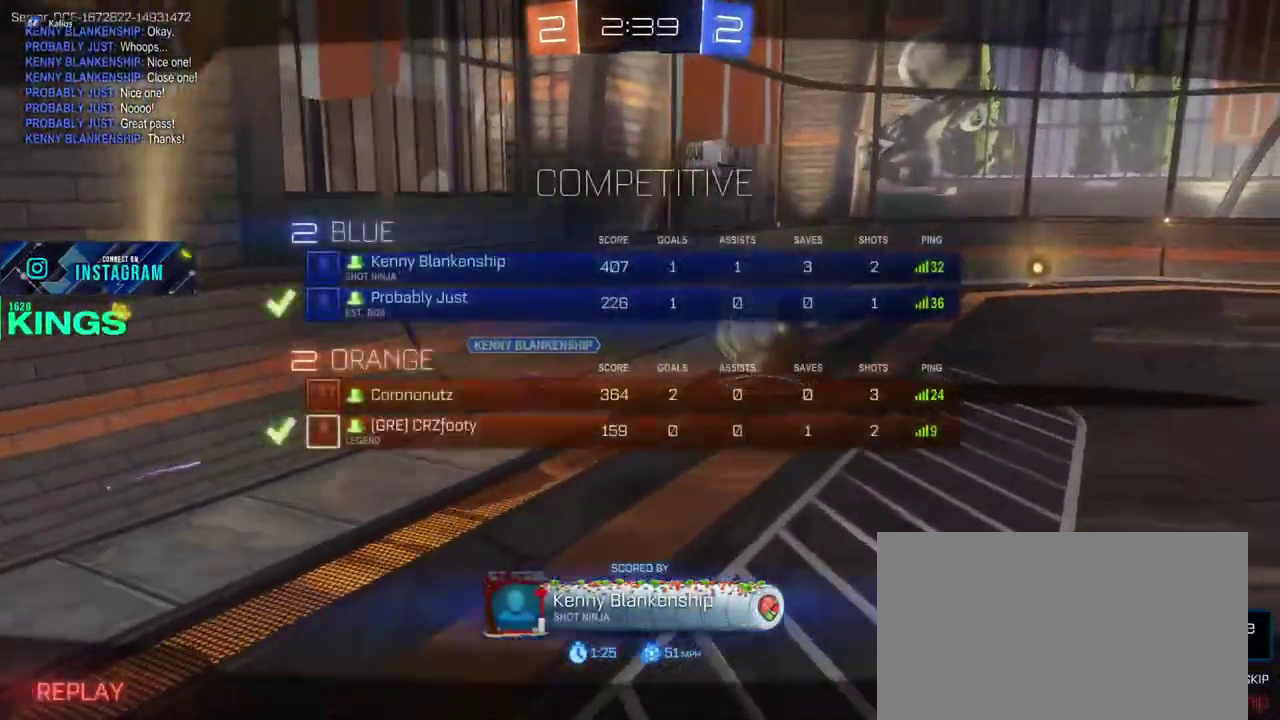
Gameplay with a controller (PlayStation layout); each line is a JSON object with the inputs held at the frame after it. "events" lists button and stick changes between this image and that frame as [ms after this image, input, new state], when the widget could be followed in between. This document gives stick clicks only as held states, not as events.
{"buttons": ["L1", "R2"], "left_stick": "center", "right_stick": "center", "events": []}
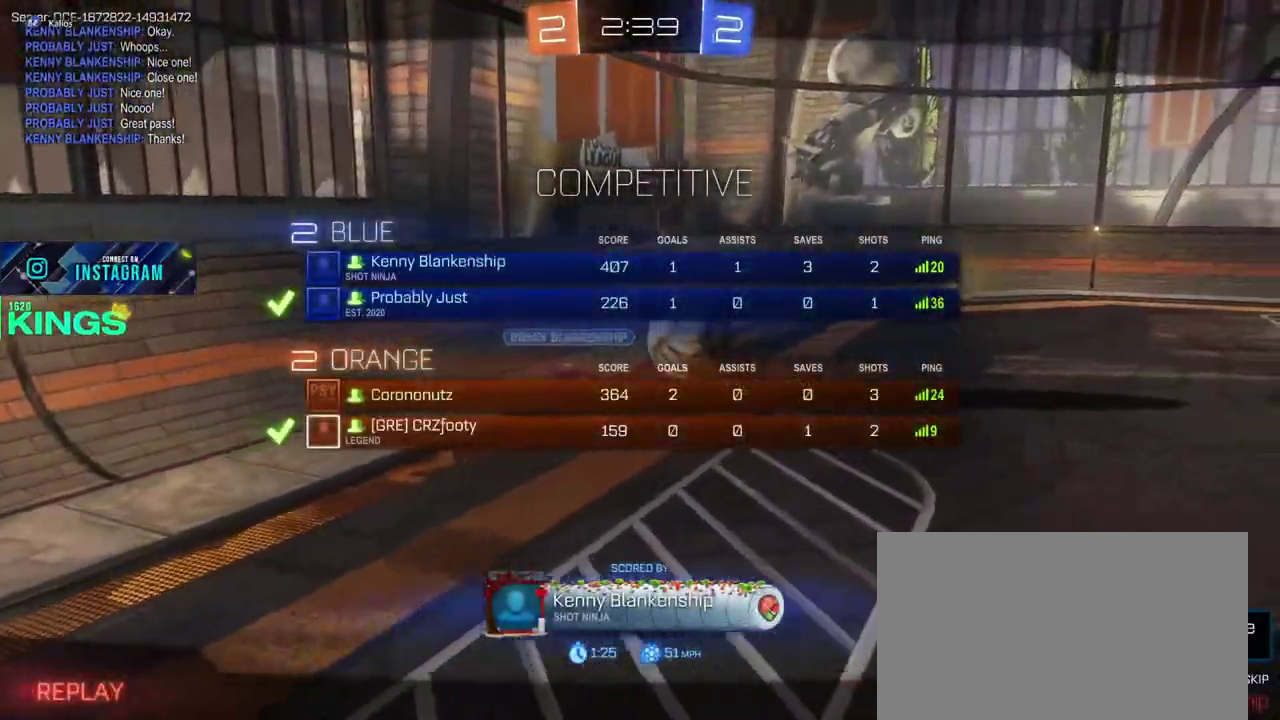
{"buttons": ["L1", "R2"], "left_stick": "center", "right_stick": "center", "events": []}
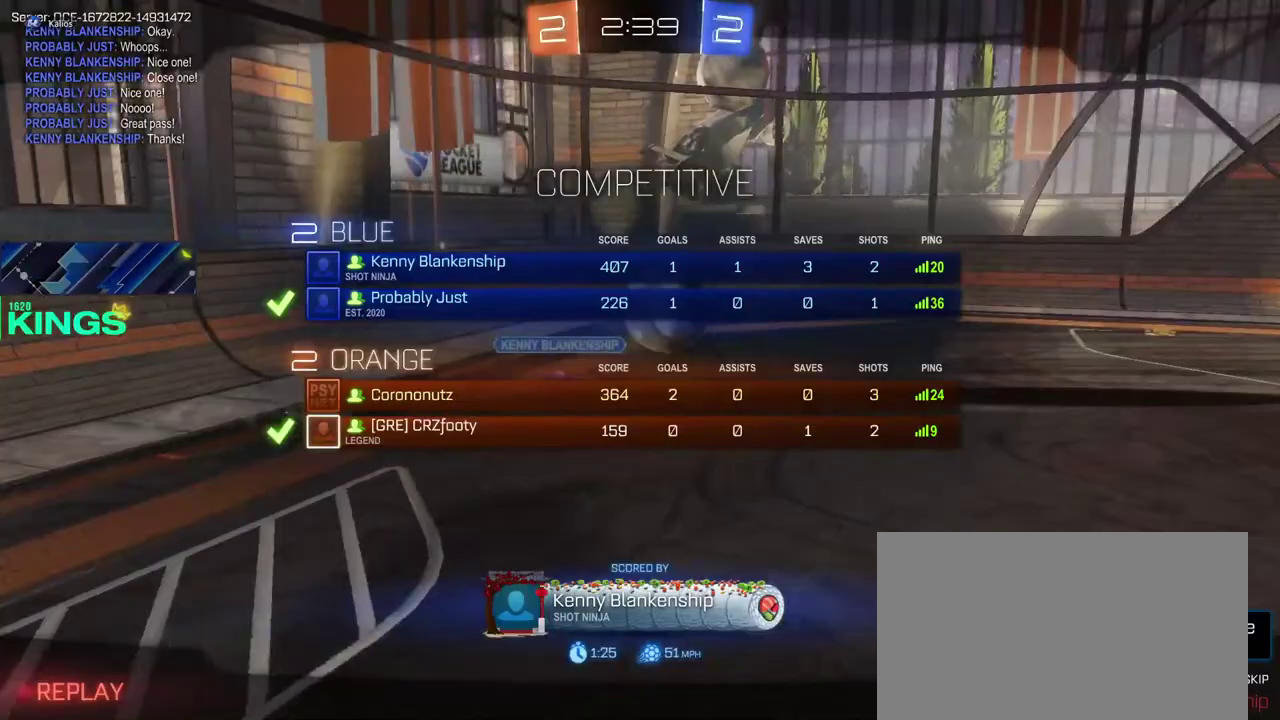
{"buttons": [], "left_stick": "center", "right_stick": "center", "events": [[383, "R2", "up"], [450, "L1", "up"]]}
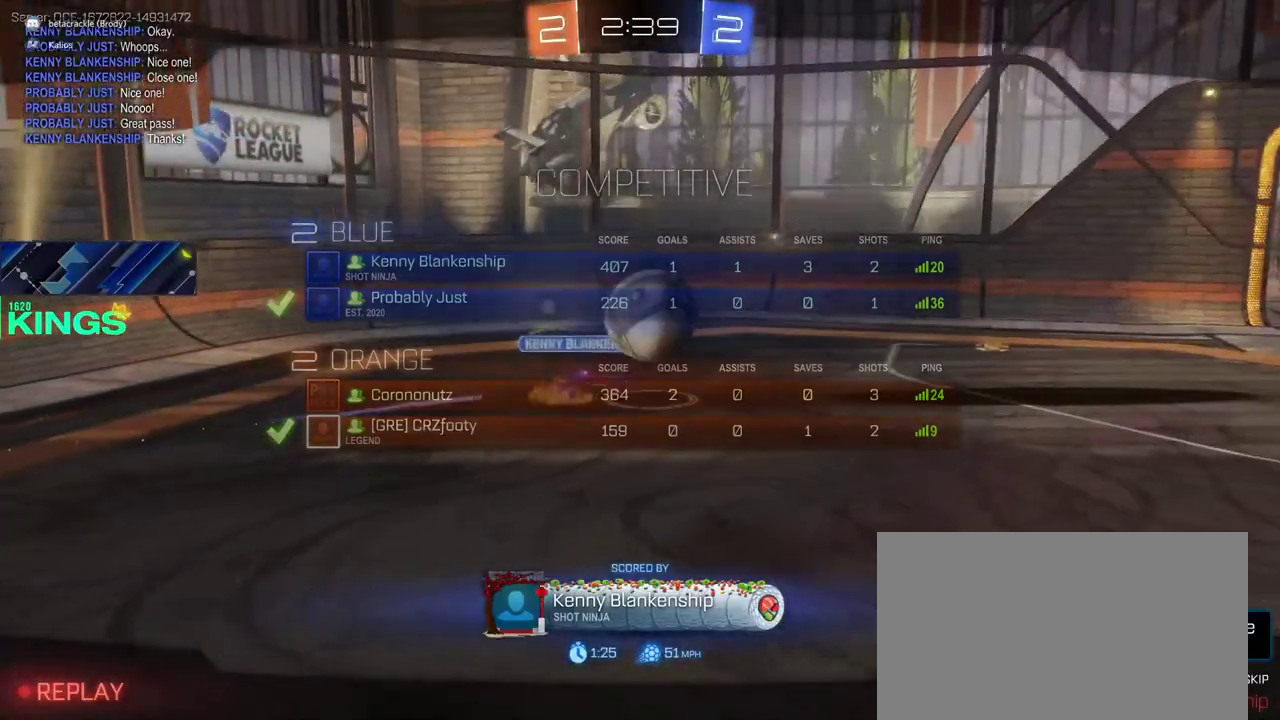
{"buttons": [], "left_stick": "center", "right_stick": "center", "events": []}
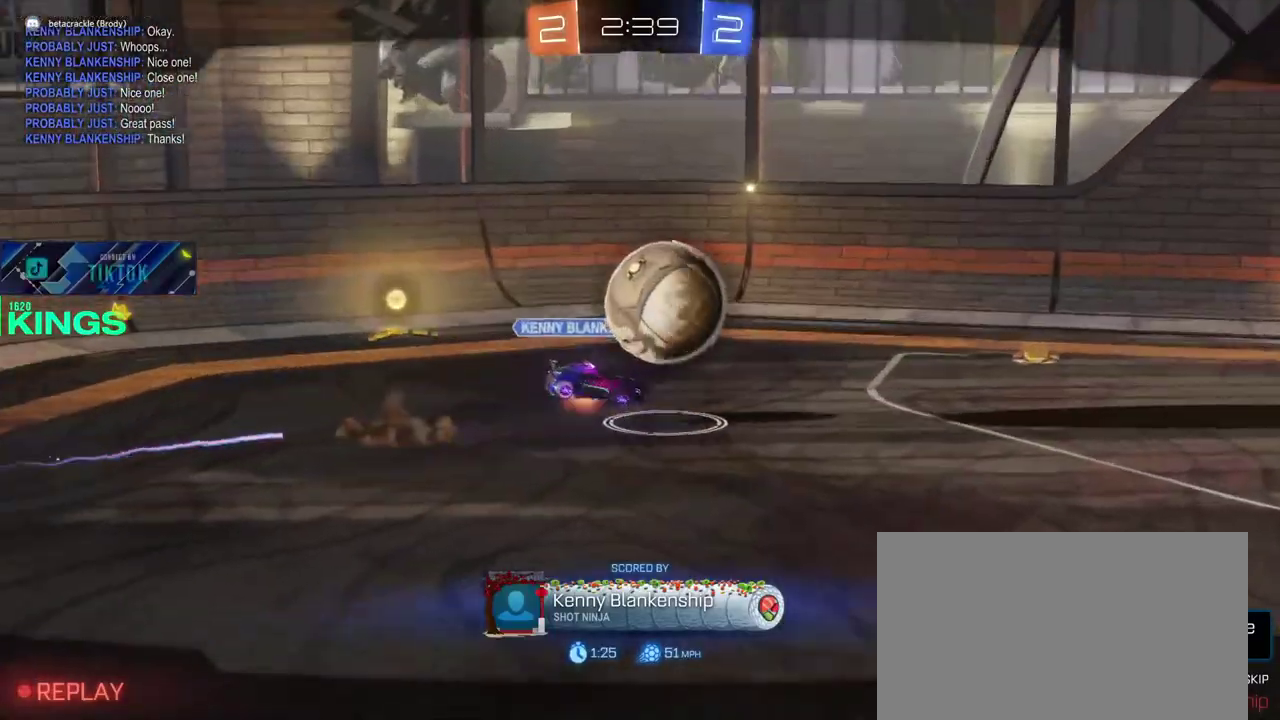
{"buttons": [], "left_stick": "center", "right_stick": "center", "events": []}
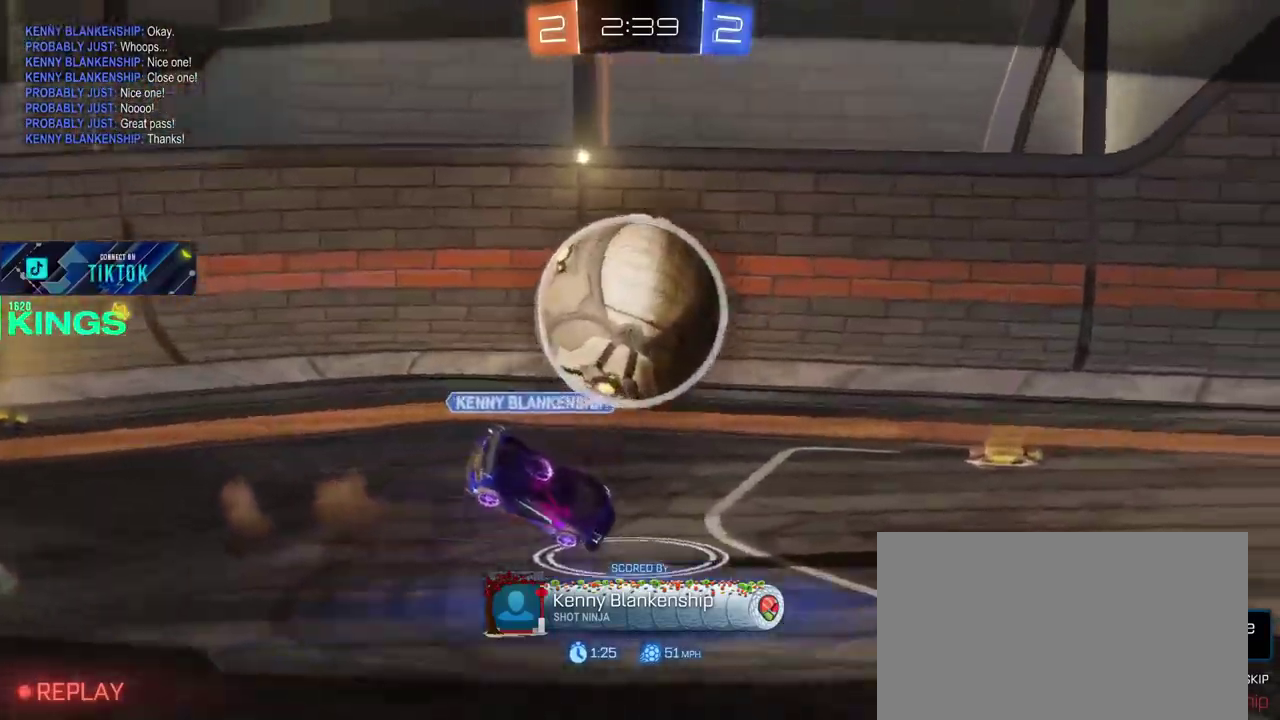
{"buttons": [], "left_stick": "center", "right_stick": "center", "events": []}
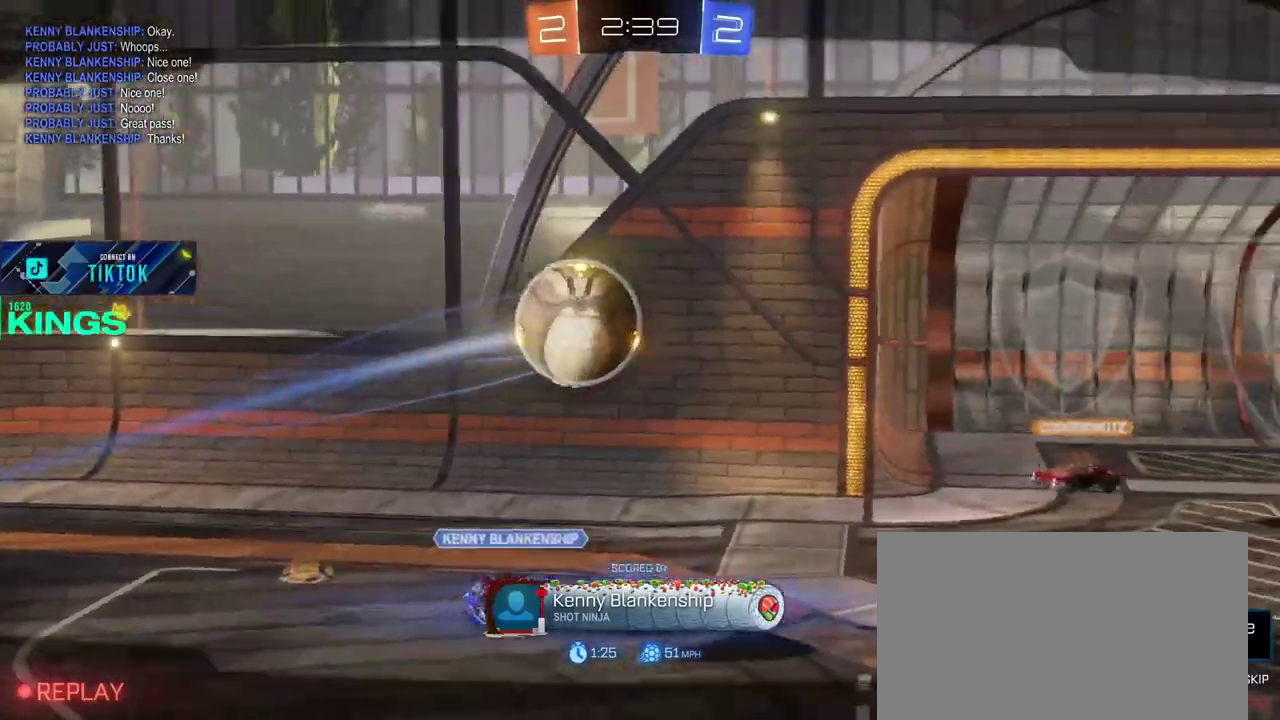
{"buttons": [], "left_stick": "center", "right_stick": "center", "events": []}
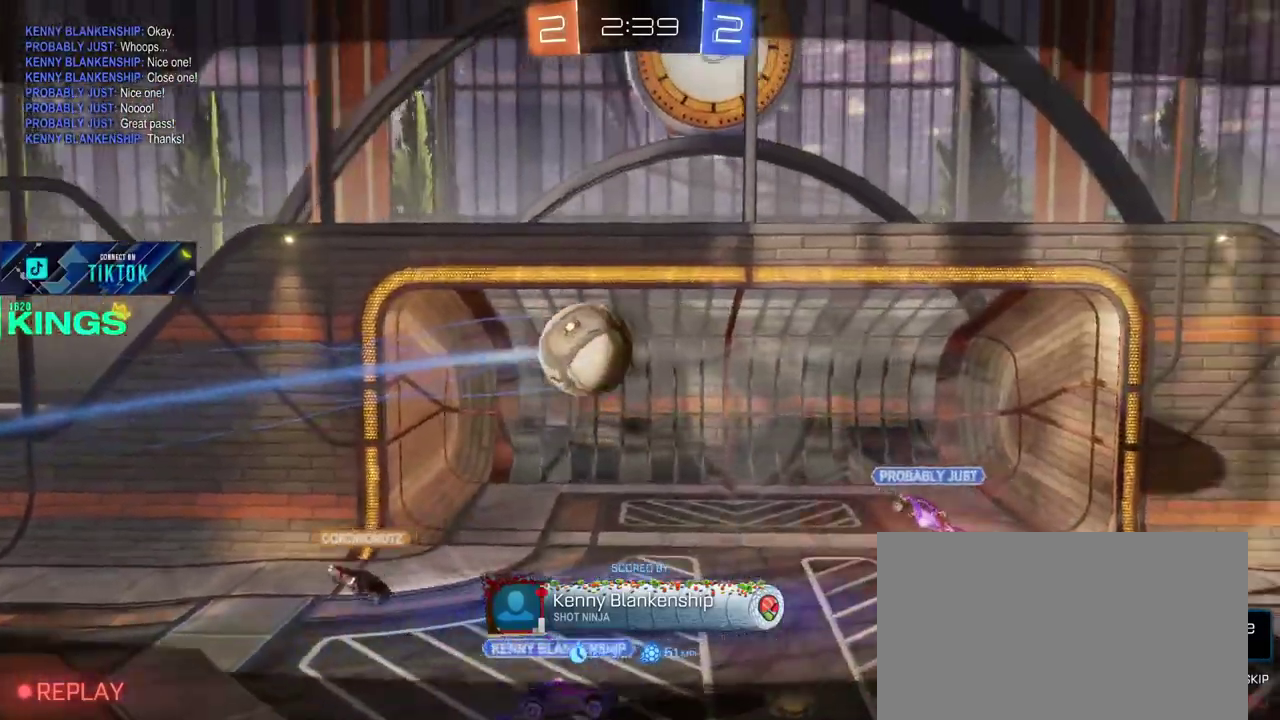
{"buttons": [], "left_stick": "center", "right_stick": "center", "events": []}
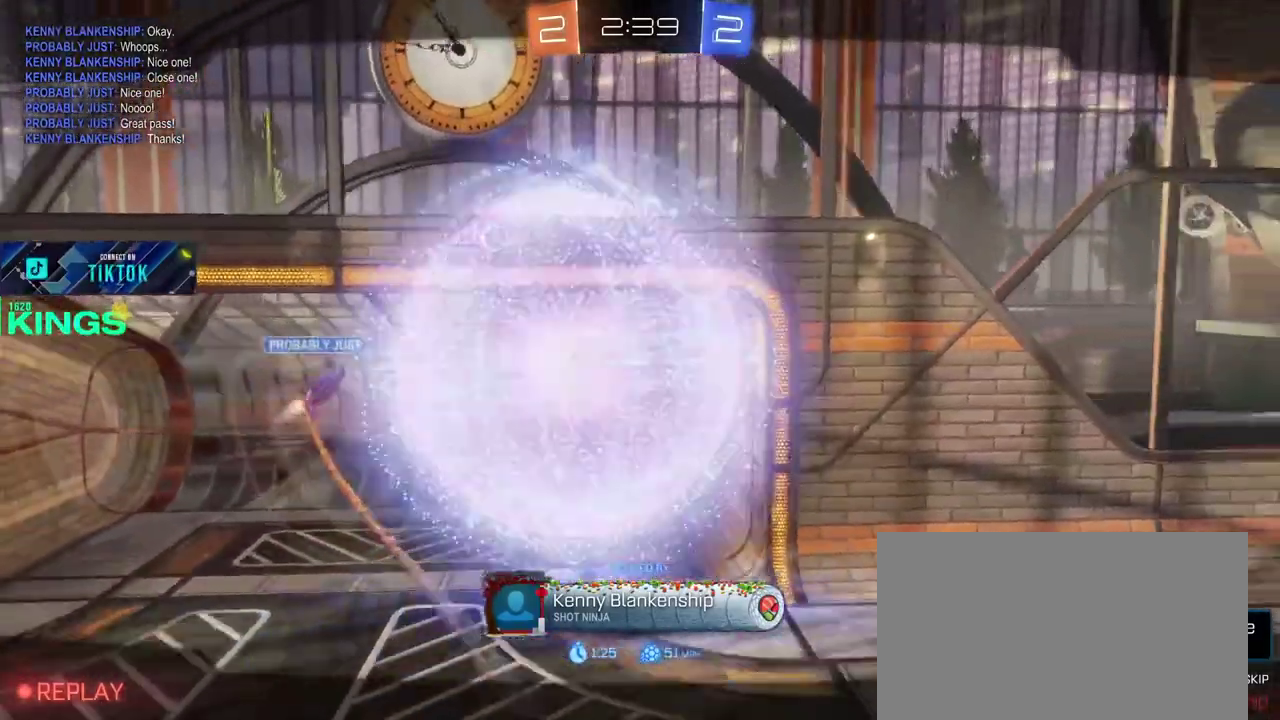
{"buttons": ["L1"], "left_stick": "center", "right_stick": "center", "events": [[333, "L1", "down"]]}
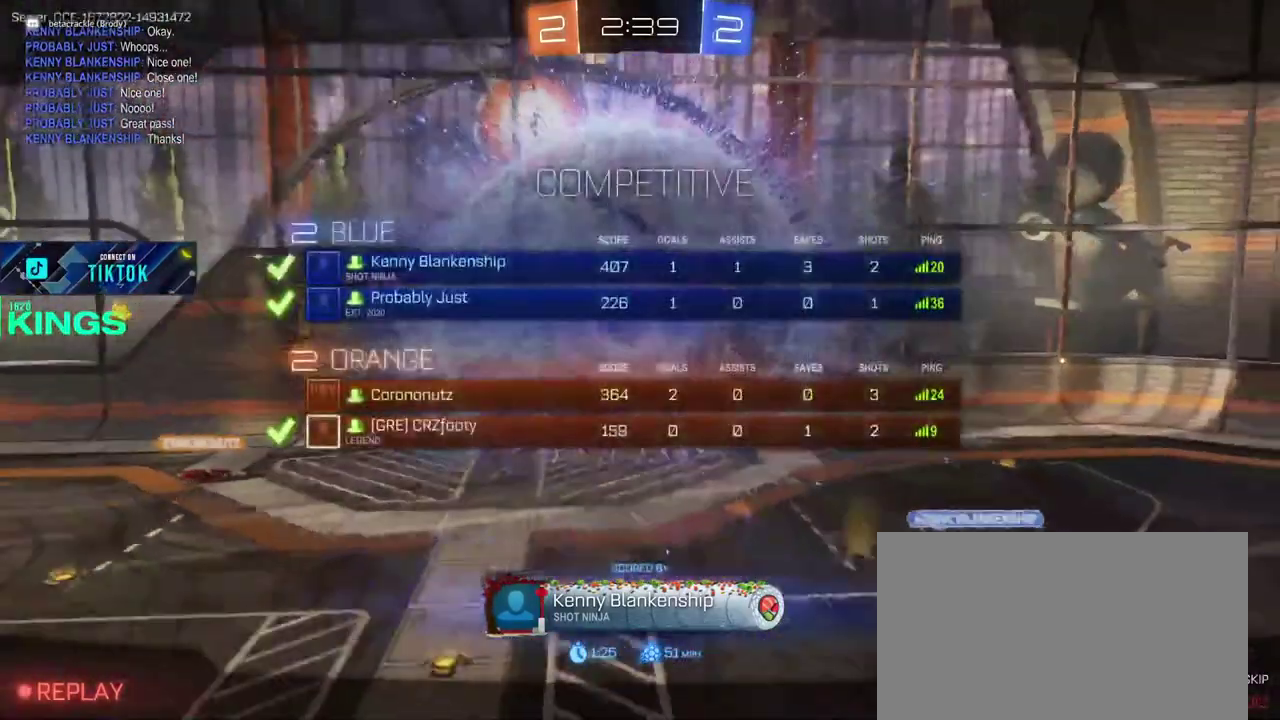
{"buttons": ["L1"], "left_stick": "center", "right_stick": "center", "events": []}
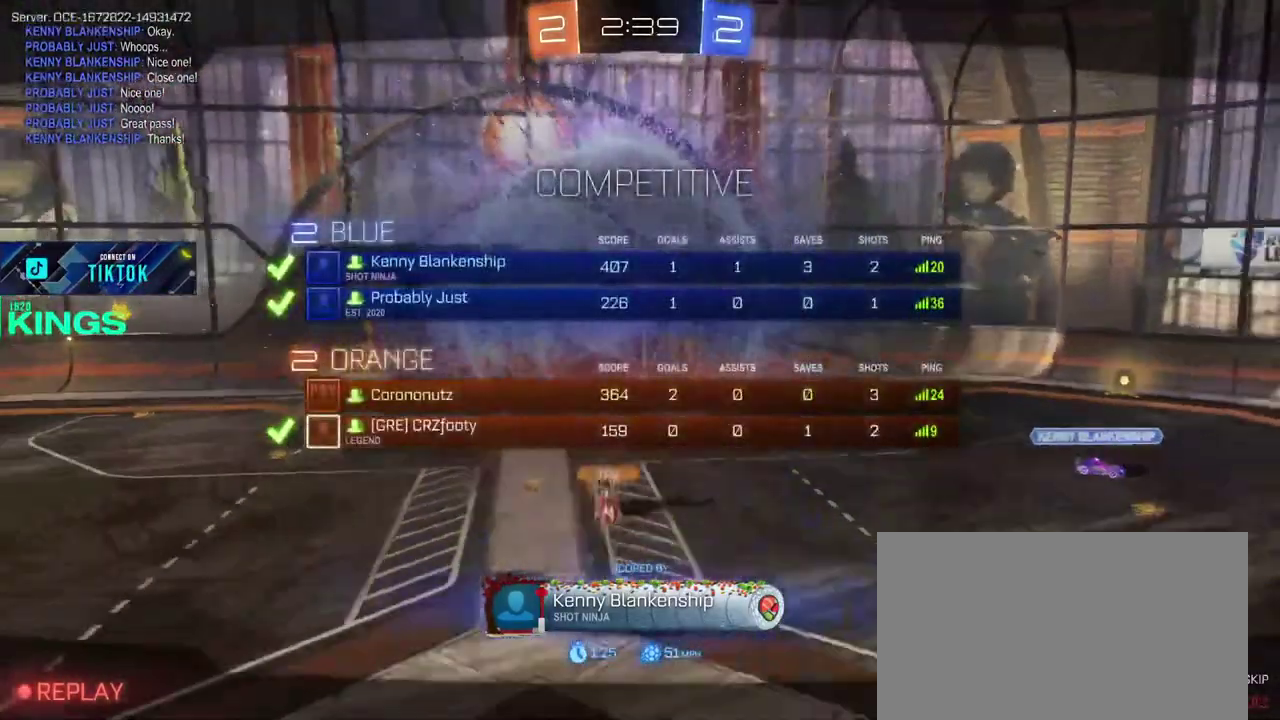
{"buttons": ["L1"], "left_stick": "center", "right_stick": "center", "events": []}
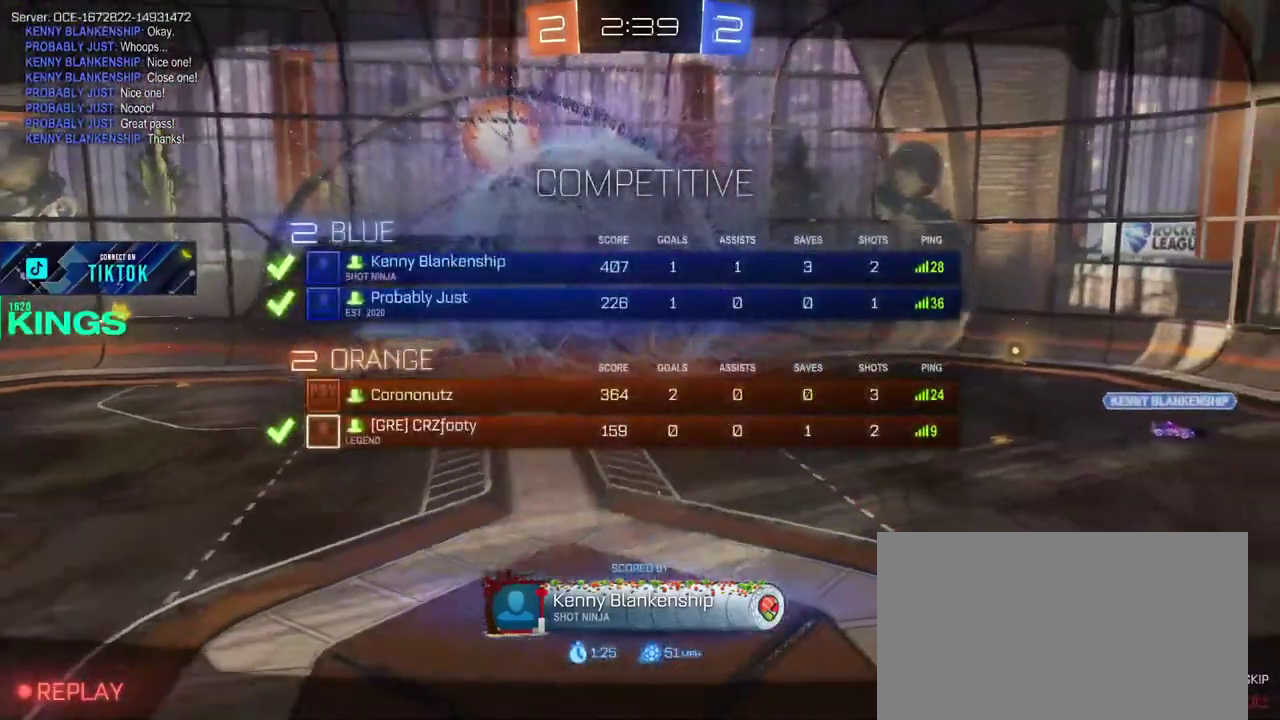
{"buttons": ["L1"], "left_stick": "center", "right_stick": "center", "events": []}
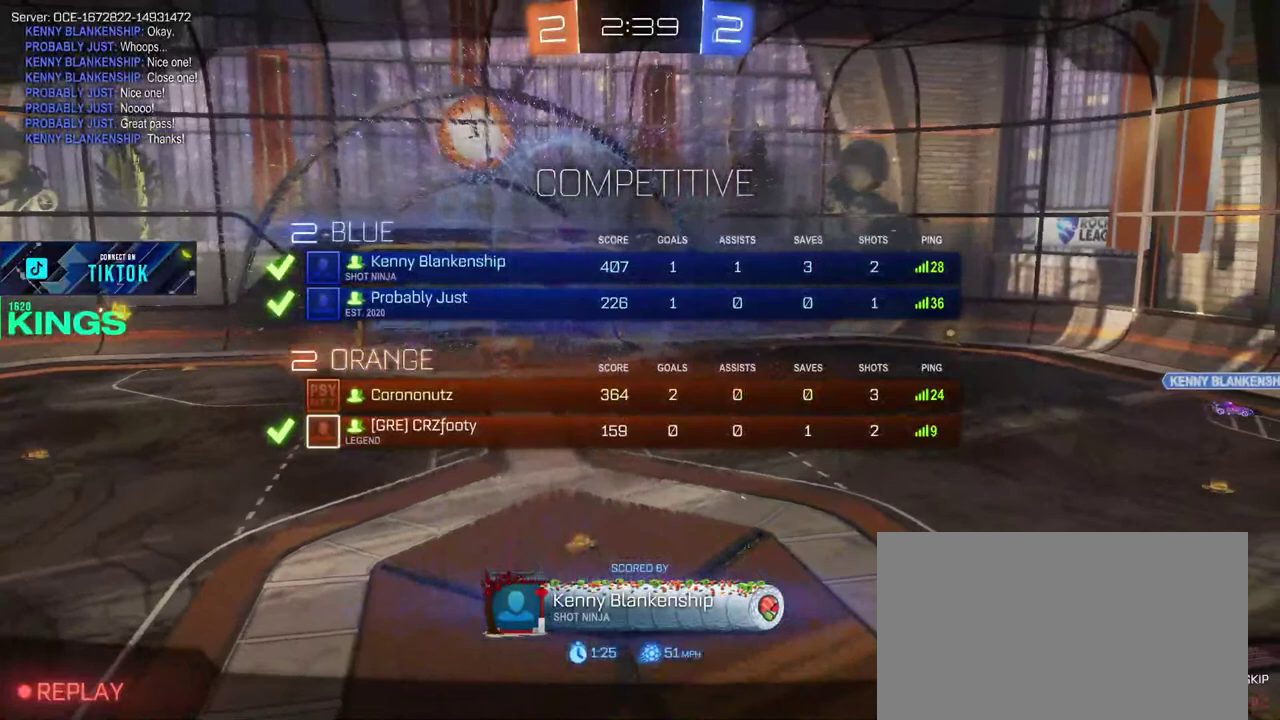
{"buttons": ["L1"], "left_stick": "center", "right_stick": "center", "events": []}
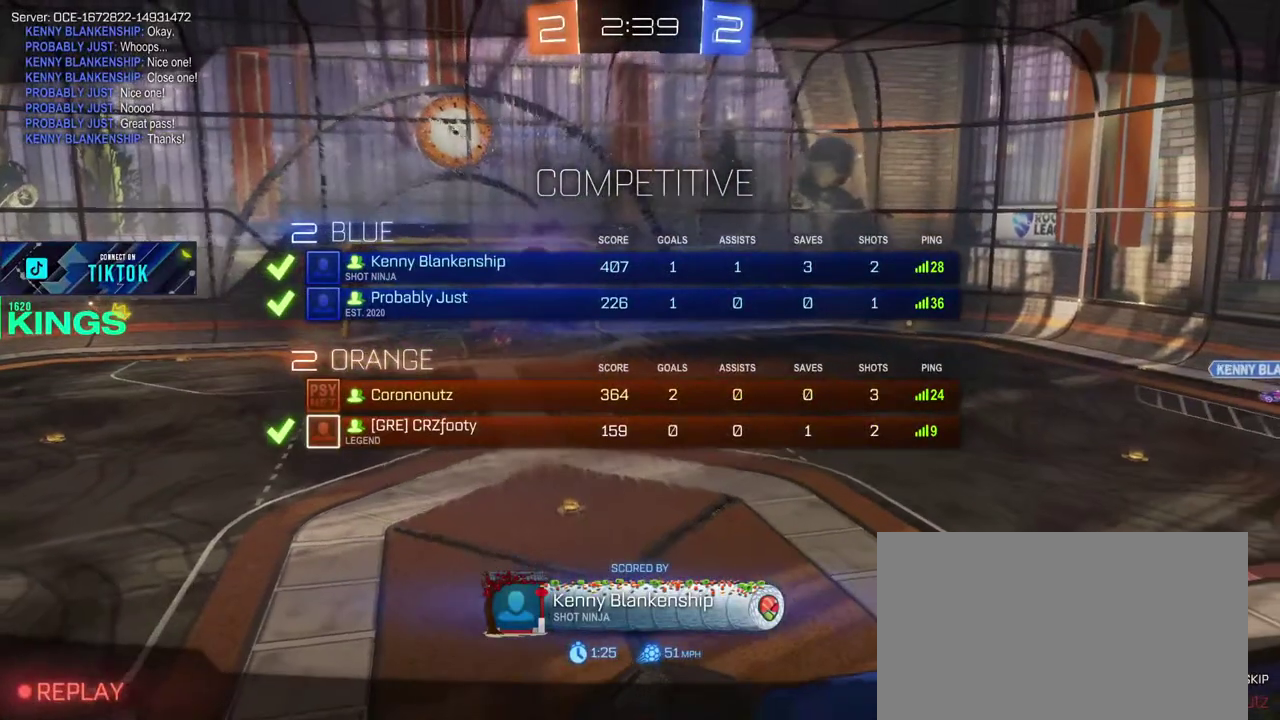
{"buttons": ["L1", "R2"], "left_stick": "center", "right_stick": "center", "events": [[67, "R2", "down"]]}
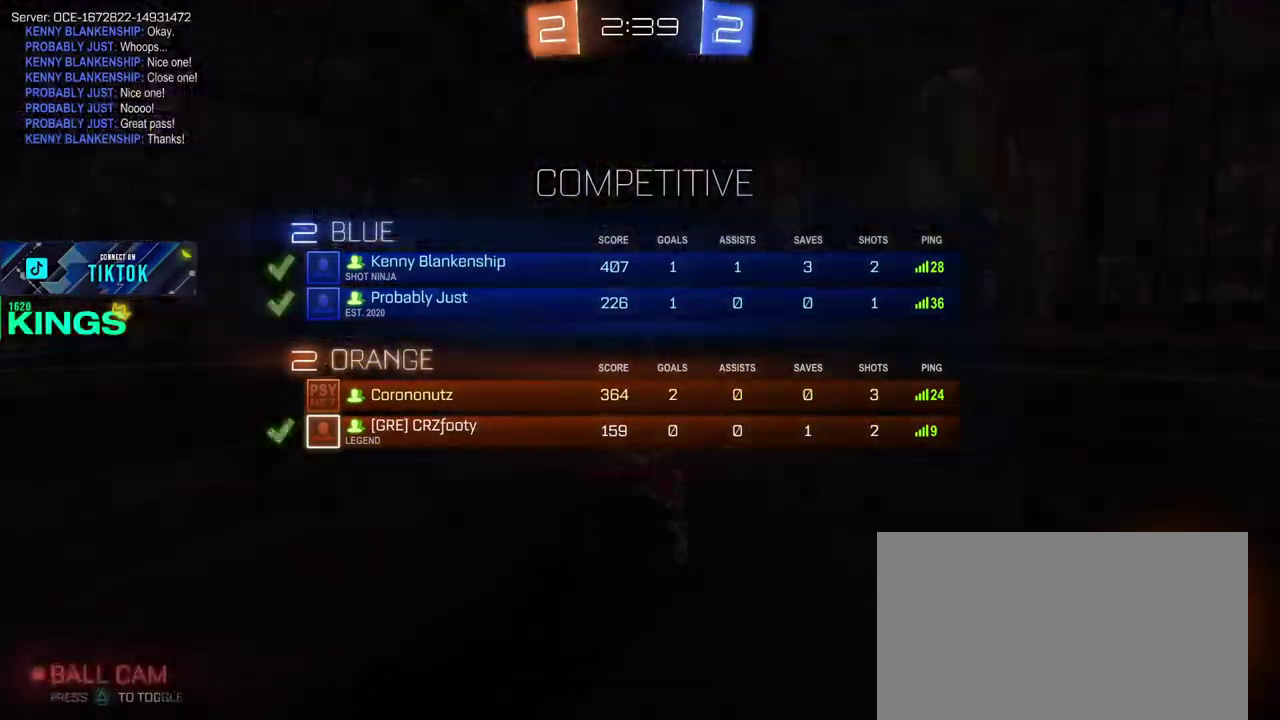
{"buttons": ["R2"], "left_stick": "center", "right_stick": "center", "events": [[400, "L1", "up"]]}
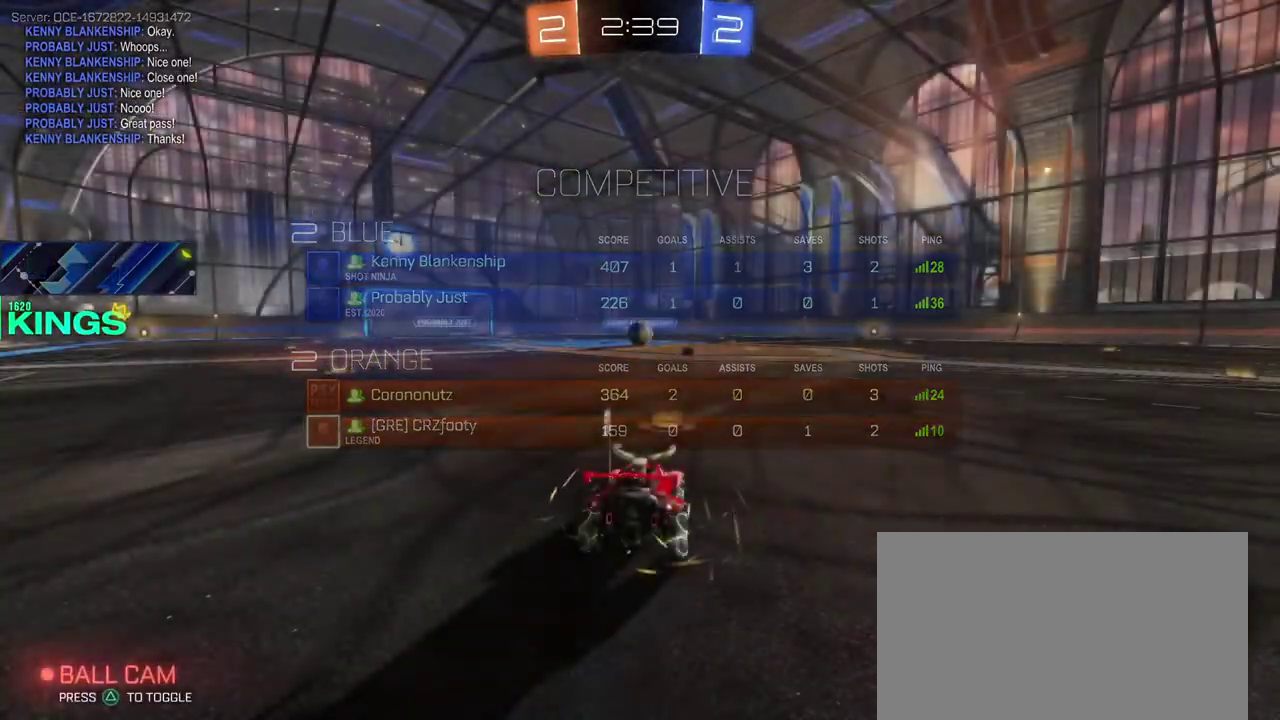
{"buttons": ["L1", "R2"], "left_stick": "center", "right_stick": "center", "events": [[483, "L1", "down"]]}
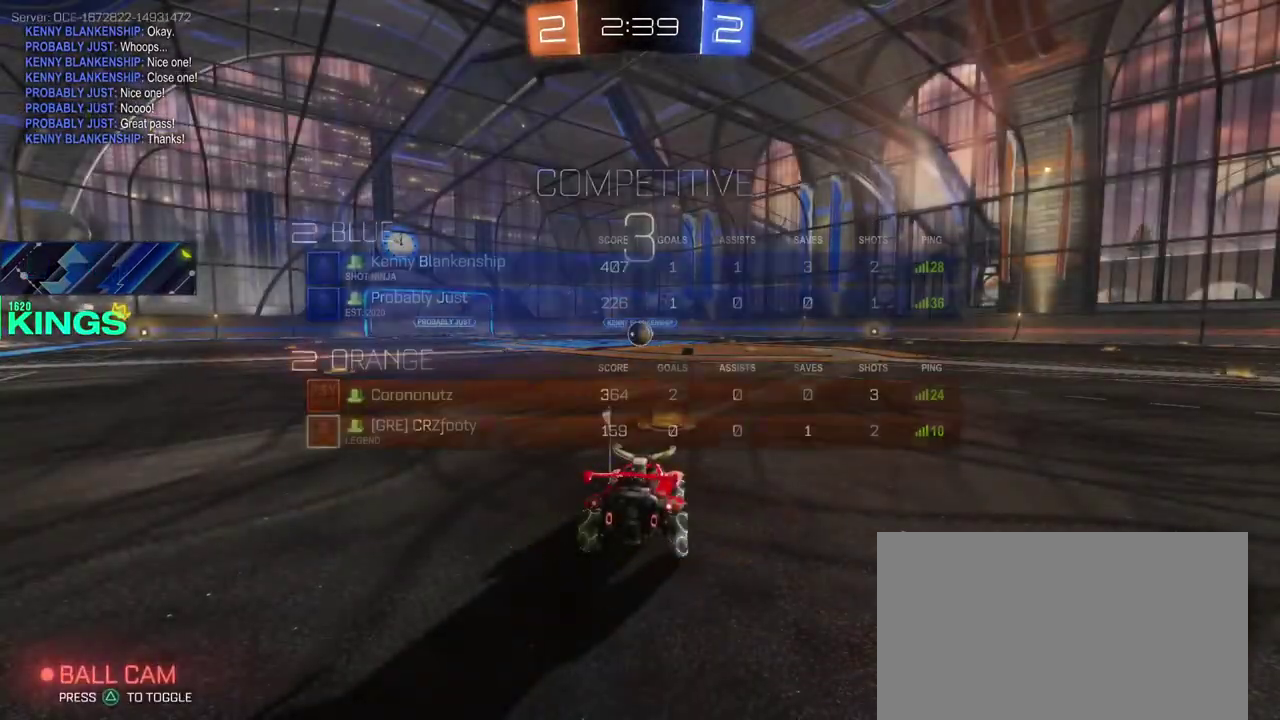
{"buttons": ["L1", "R2"], "left_stick": "up-right", "right_stick": "center", "events": [[33, "left_stick", "left"], [433, "left_stick", "up-right"]]}
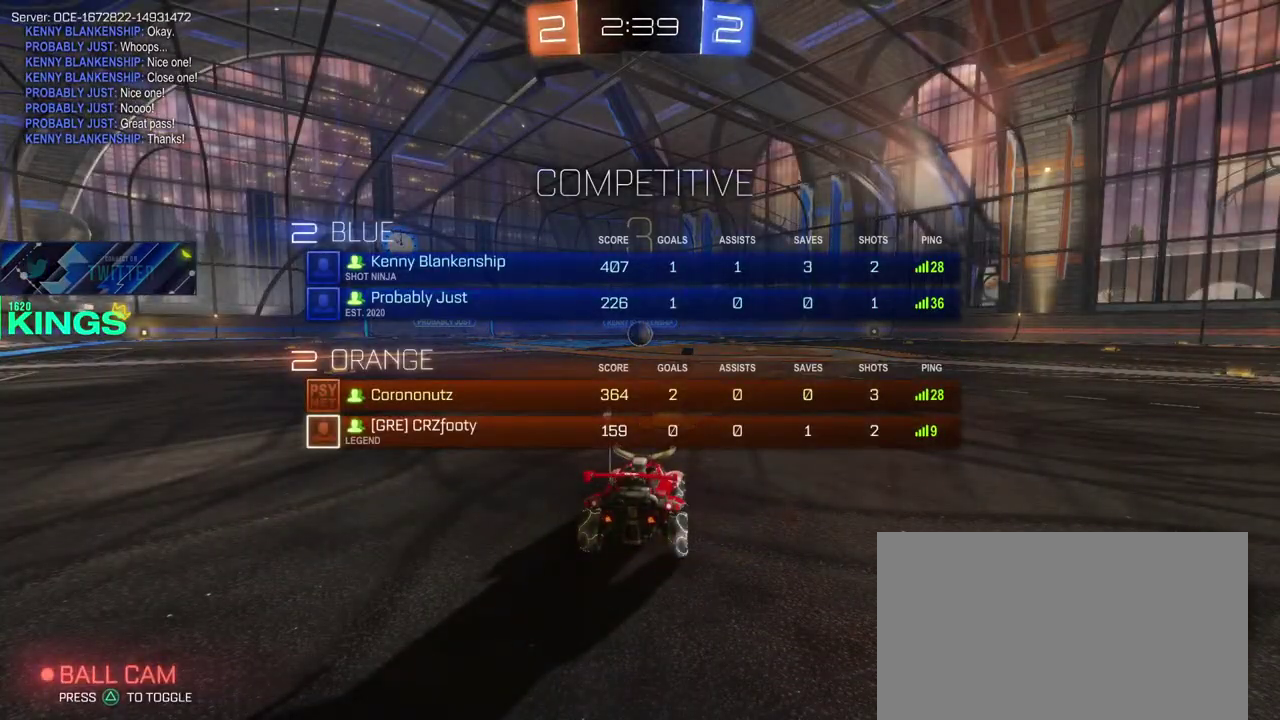
{"buttons": ["R2"], "left_stick": "center", "right_stick": "center", "events": [[83, "left_stick", "left"], [250, "left_stick", "right"], [400, "left_stick", "up-left"], [450, "left_stick", "center"], [483, "L1", "up"]]}
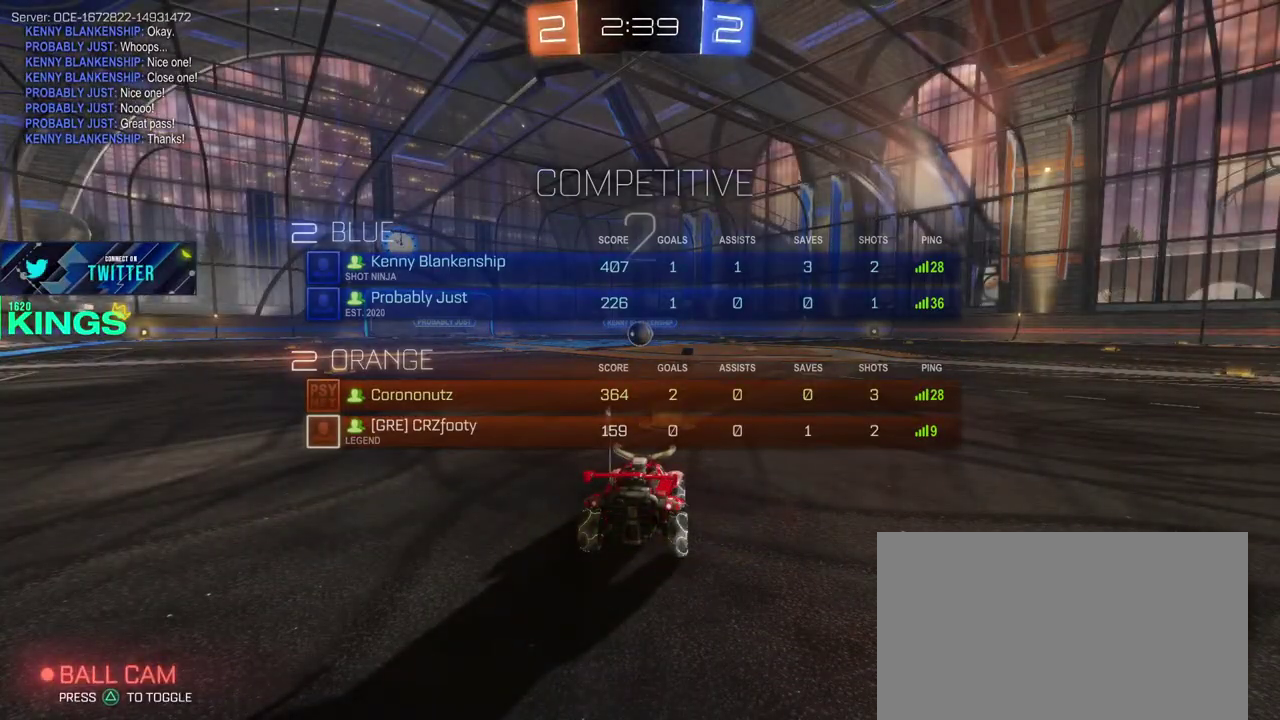
{"buttons": ["L1", "R2"], "left_stick": "center", "right_stick": "center", "events": [[300, "L1", "down"]]}
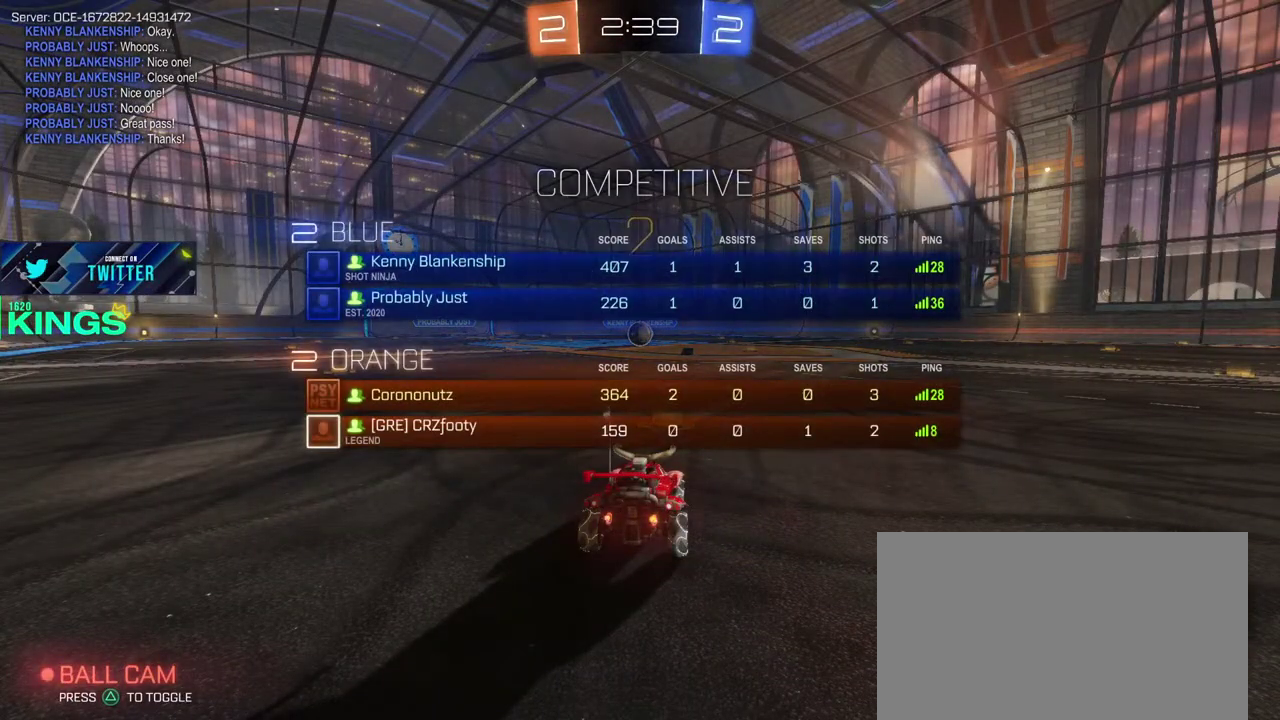
{"buttons": ["CIRCLE", "R2"], "left_stick": "down-left", "right_stick": "center"}
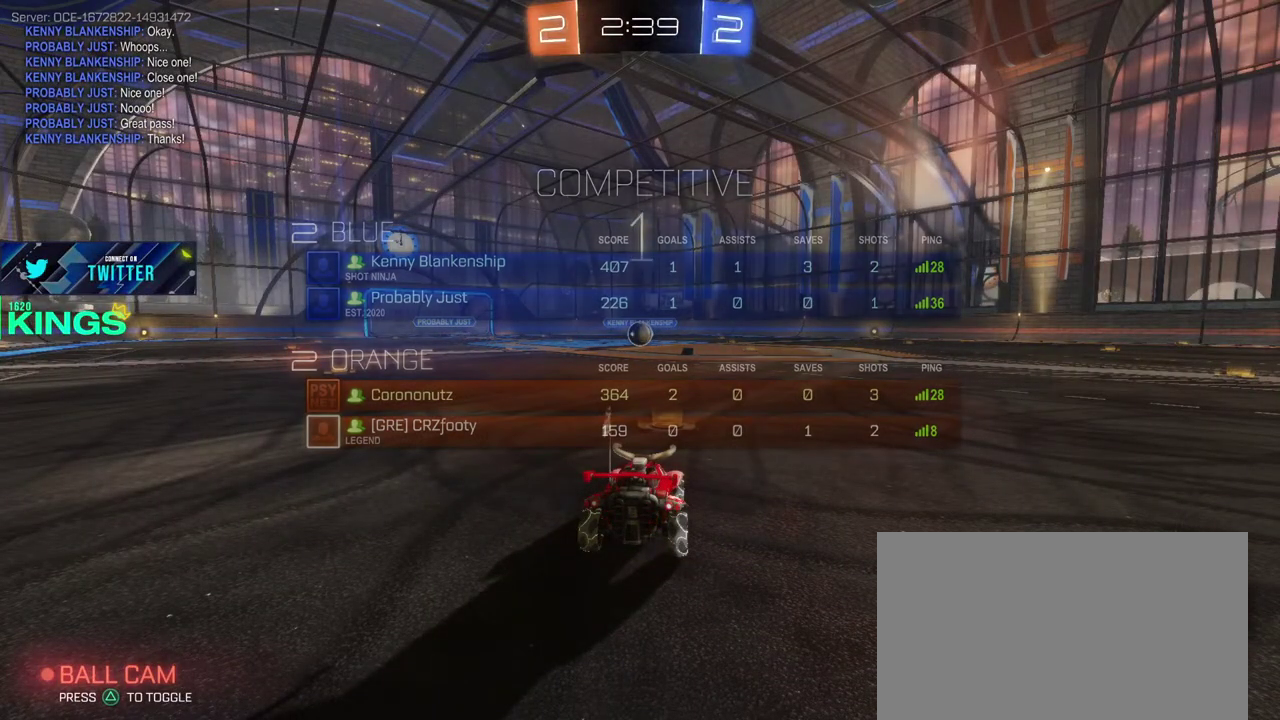
{"buttons": ["CIRCLE", "R2"], "left_stick": "center", "right_stick": "center"}
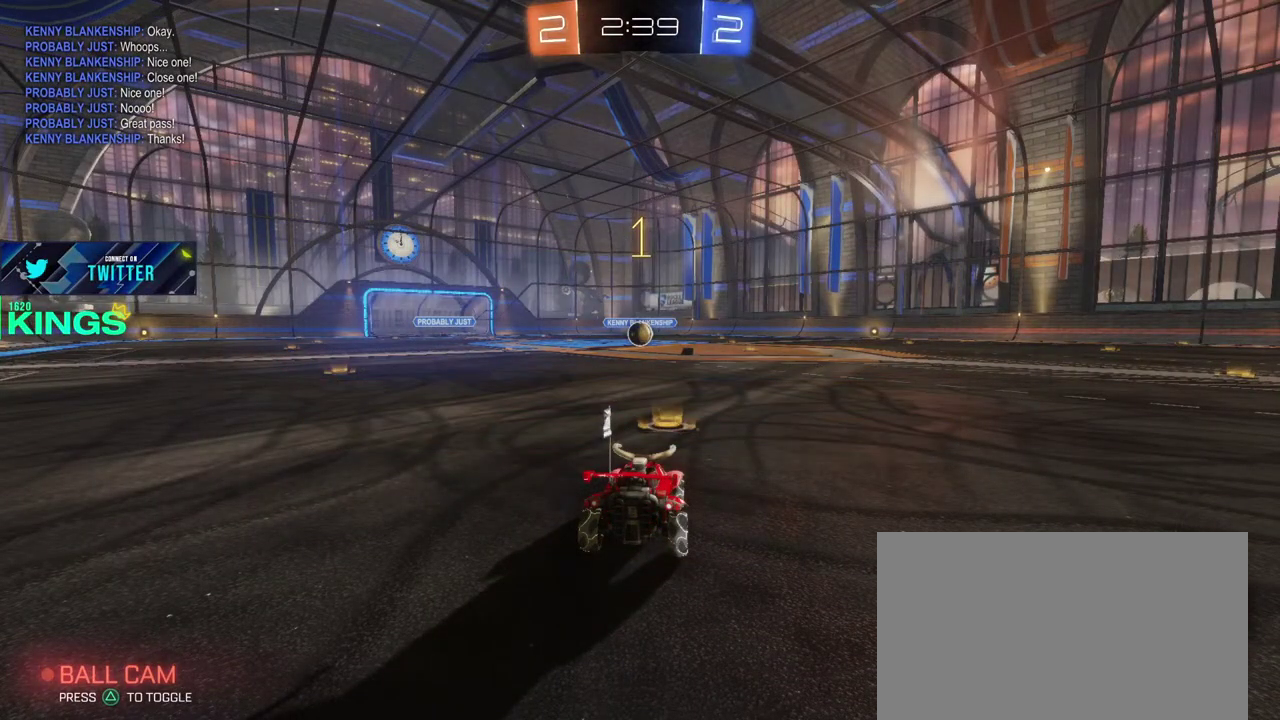
{"buttons": ["CIRCLE", "R2"], "left_stick": "center", "right_stick": "center", "events": [[183, "left_stick", "left"], [283, "left_stick", "center"], [433, "left_stick", "left"], [483, "left_stick", "center"]]}
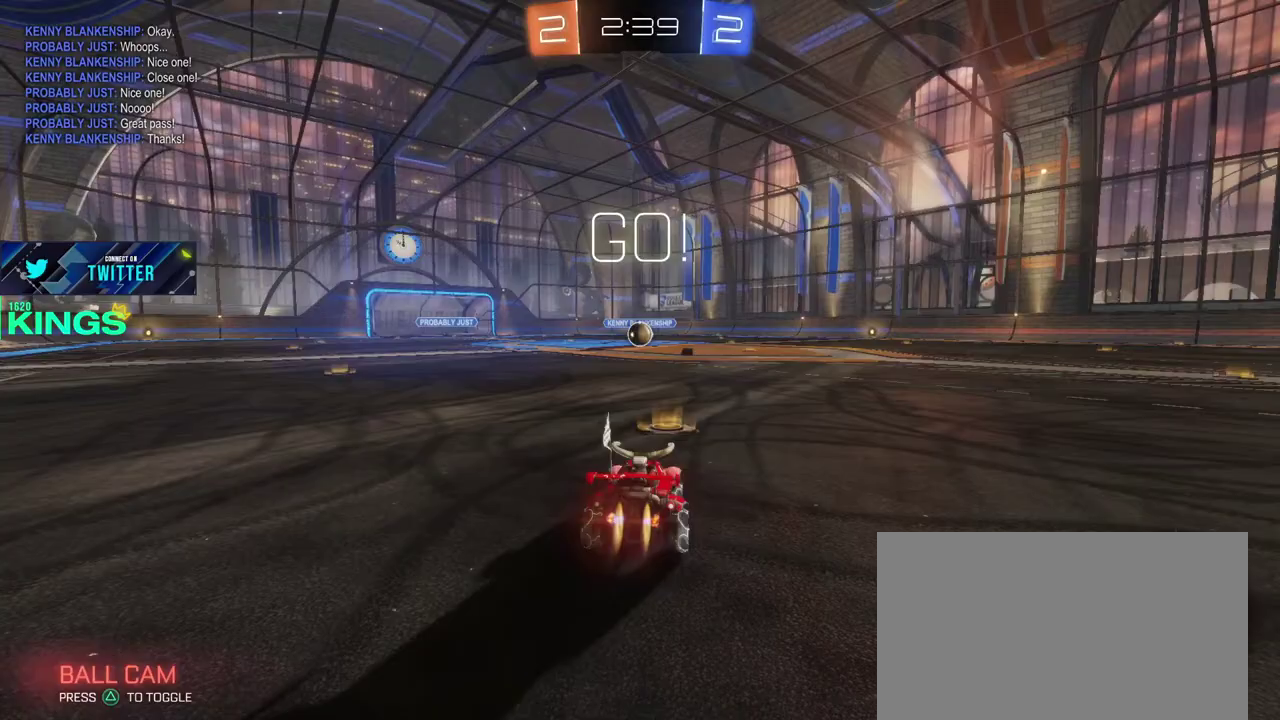
{"buttons": ["CIRCLE", "R2"], "left_stick": "center", "right_stick": "center", "events": []}
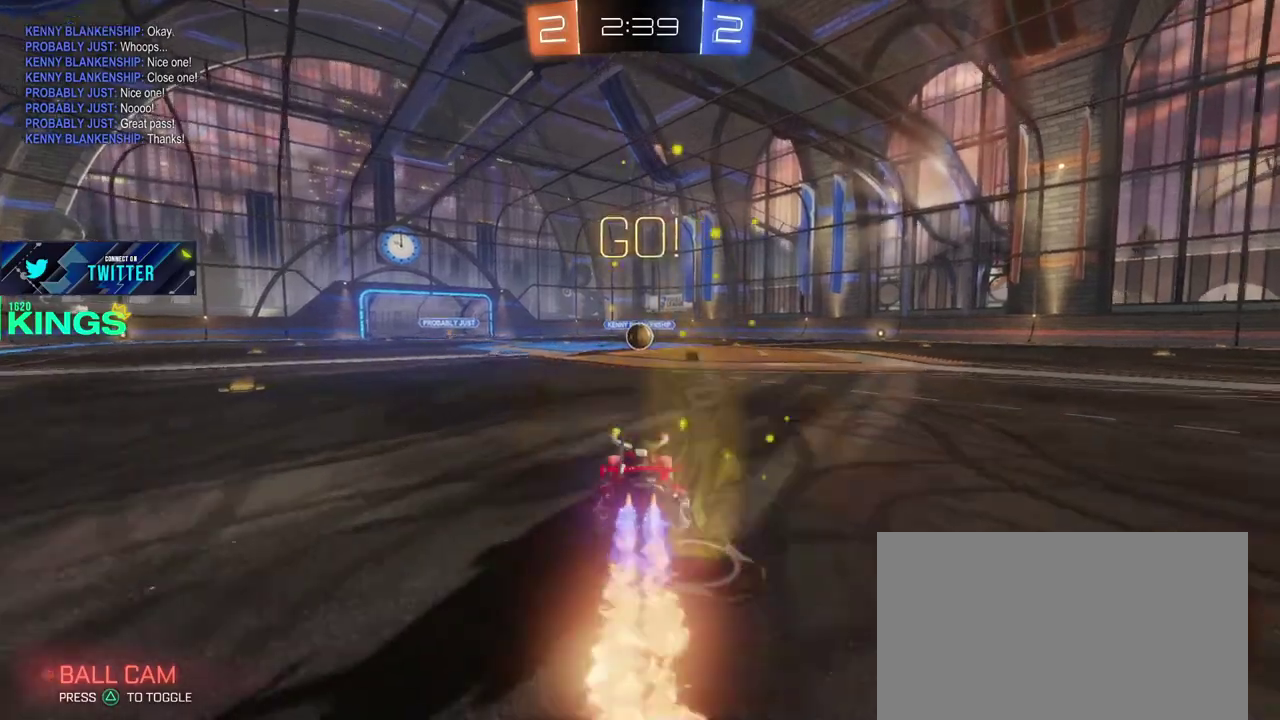
{"buttons": ["CIRCLE", "R2"], "left_stick": "center", "right_stick": "center", "events": []}
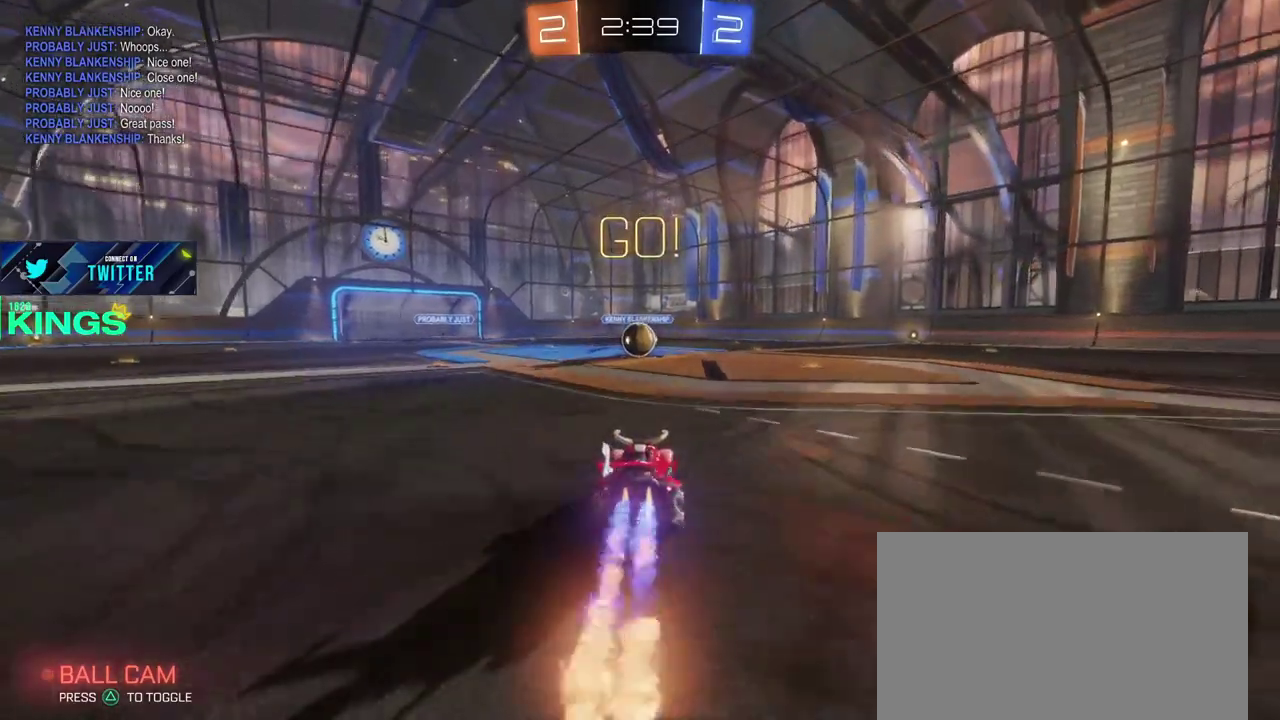
{"buttons": ["CIRCLE", "R2"], "left_stick": "right", "right_stick": "center", "events": [[33, "left_stick", "left"], [117, "left_stick", "center"], [400, "left_stick", "right"]]}
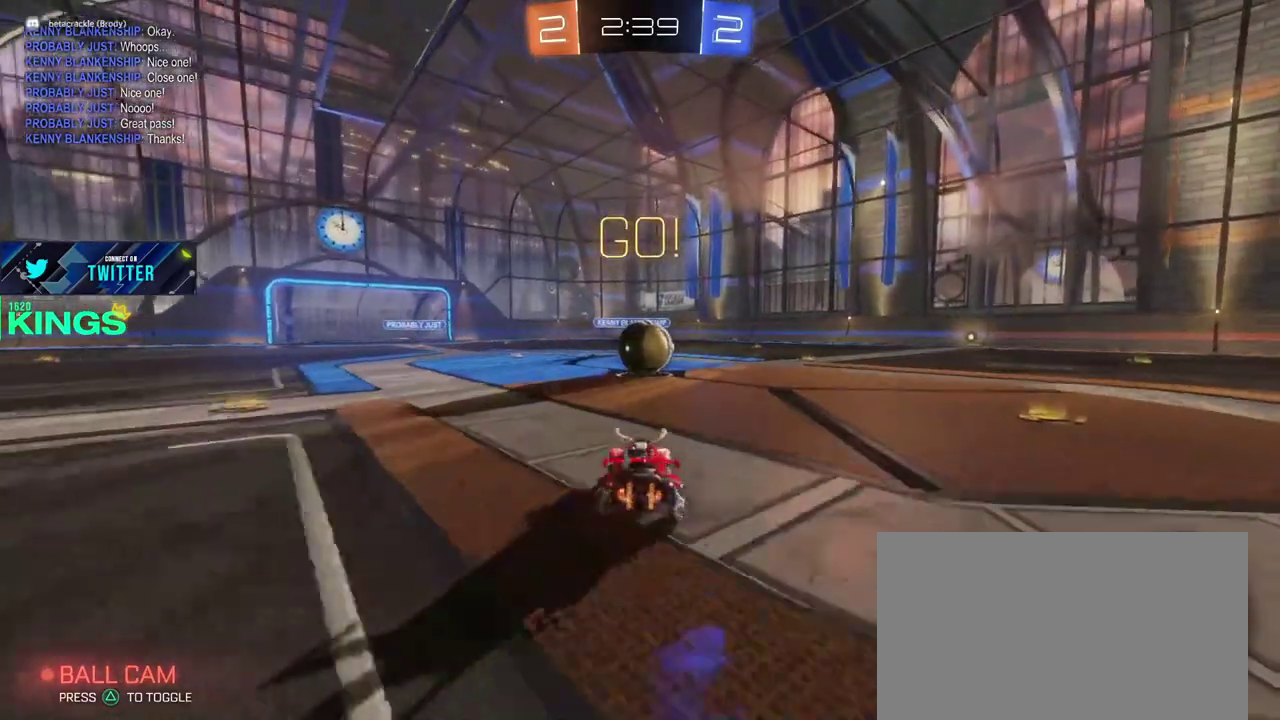
{"buttons": ["CROSS", "CIRCLE", "R2"], "left_stick": "center", "right_stick": "center", "events": [[17, "left_stick", "center"], [50, "CROSS", "down"], [83, "left_stick", "right"], [133, "CROSS", "up"], [317, "left_stick", "up-left"], [417, "left_stick", "left"], [483, "CROSS", "down"], [483, "left_stick", "center"]]}
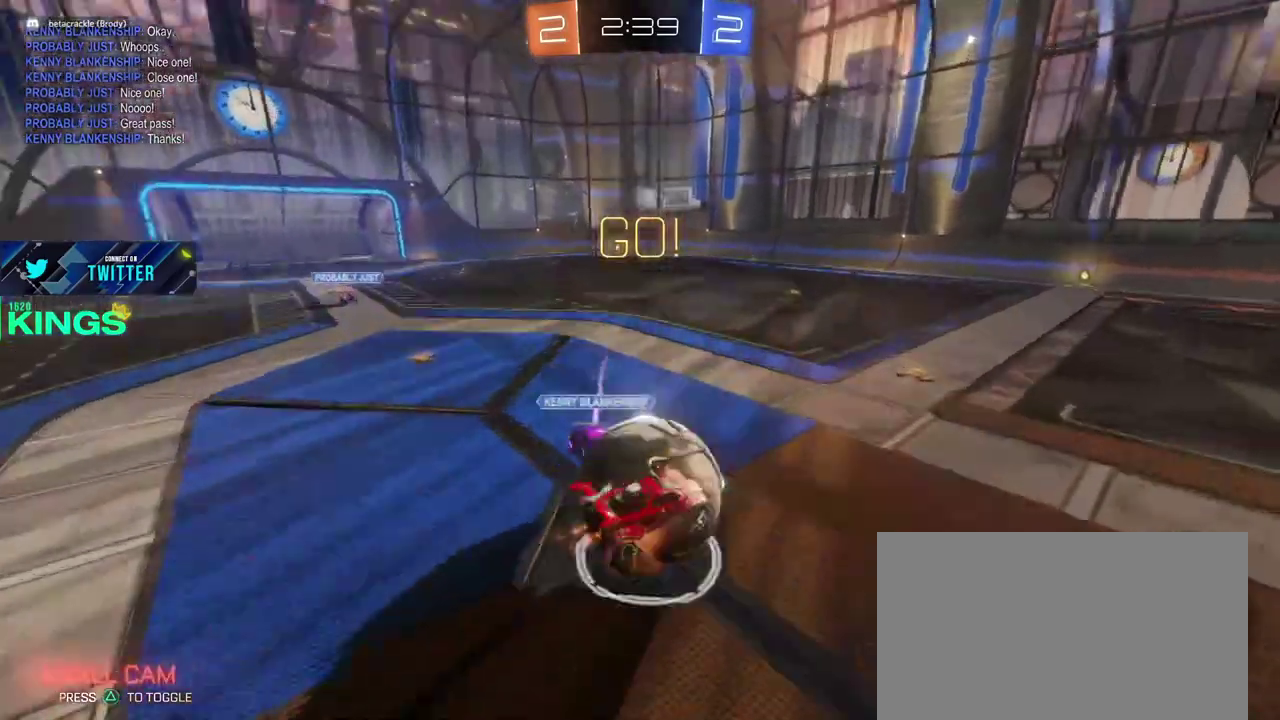
{"buttons": ["R2"], "left_stick": "center", "right_stick": "center", "events": [[50, "CIRCLE", "up"], [67, "CROSS", "up"], [117, "R2", "up"], [167, "R2", "down"]]}
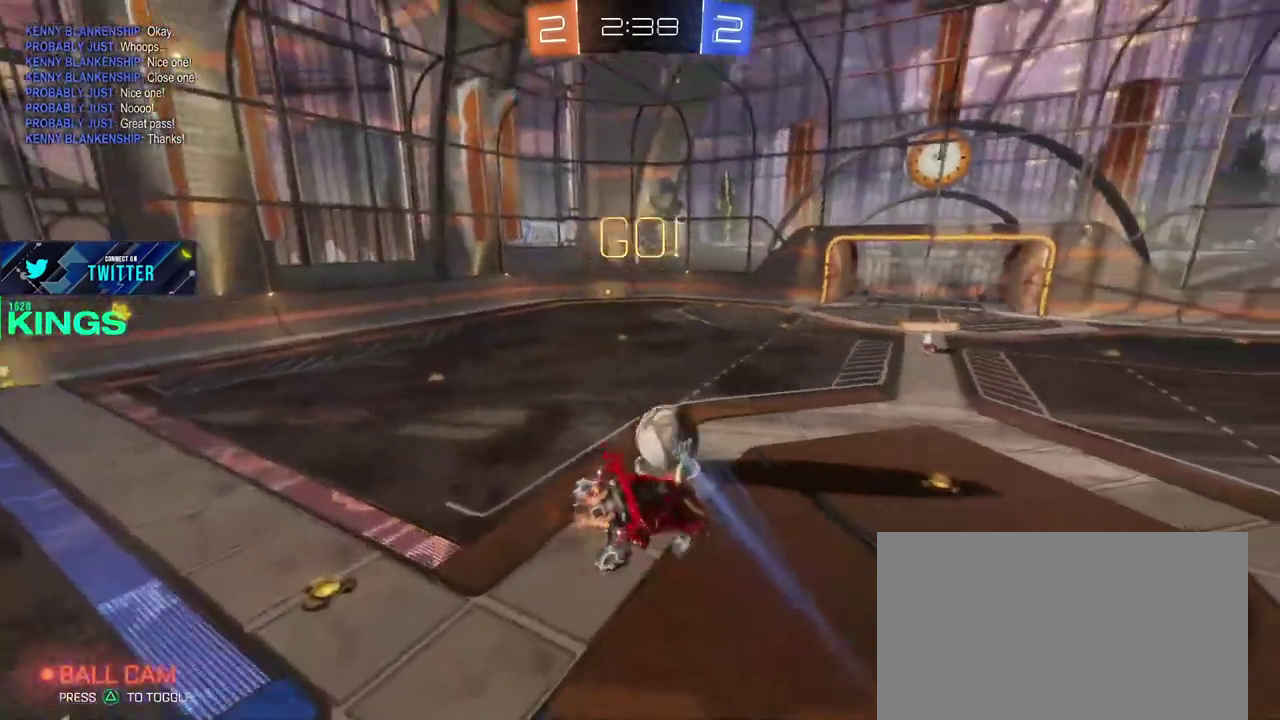
{"buttons": ["R2"], "left_stick": "center", "right_stick": "center", "events": [[83, "left_stick", "left"], [417, "left_stick", "center"]]}
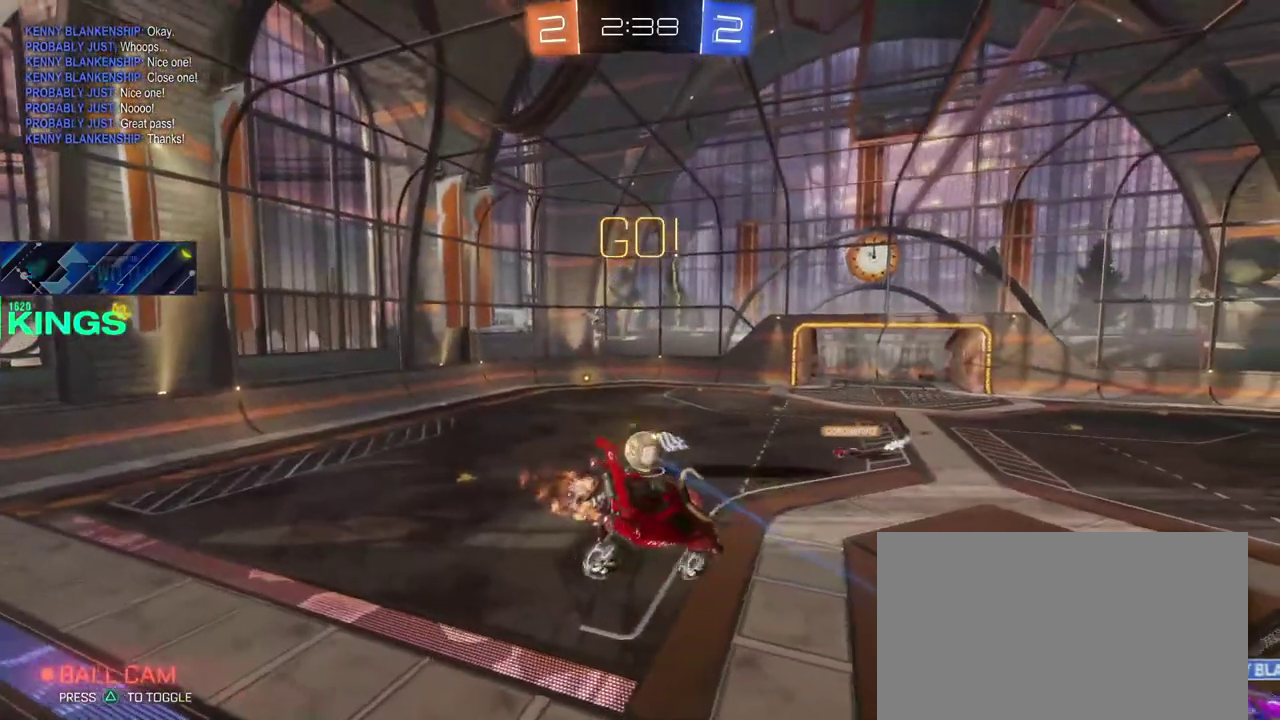
{"buttons": ["R2"], "left_stick": "left", "right_stick": "center", "events": [[133, "left_stick", "left"], [267, "left_stick", "center"], [350, "left_stick", "left"]]}
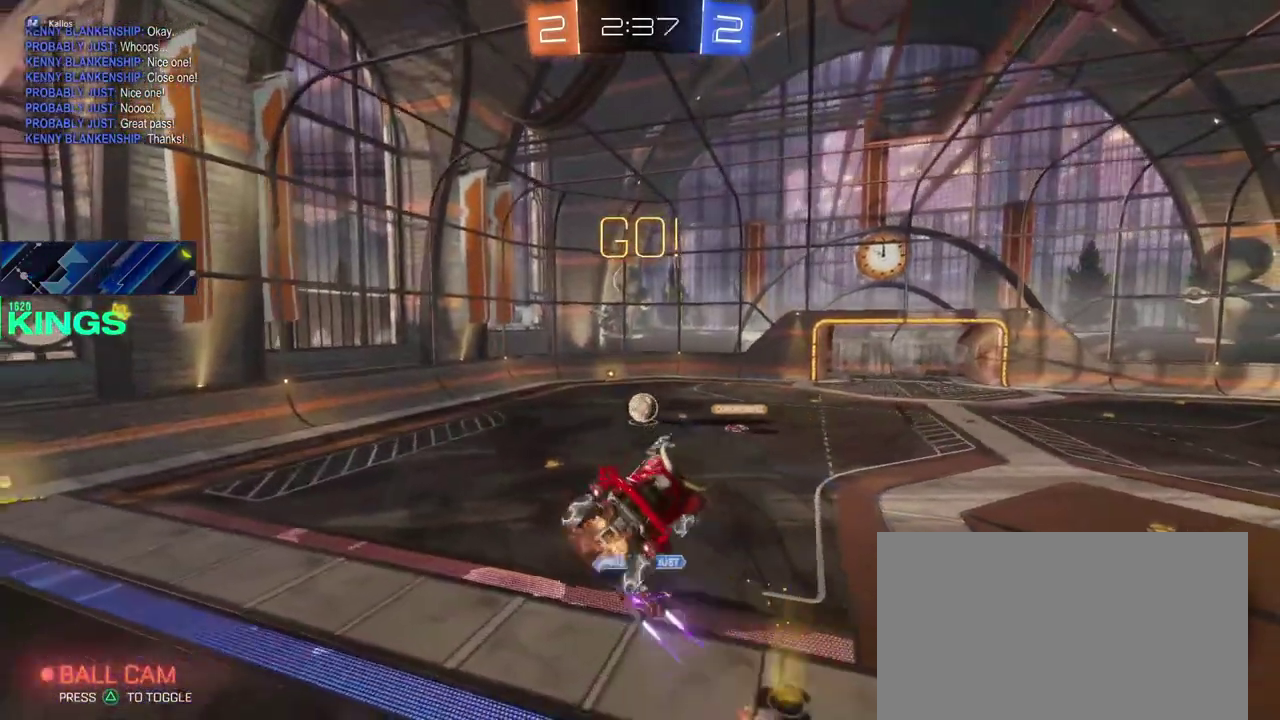
{"buttons": ["R2"], "left_stick": "center", "right_stick": "center", "events": [[17, "left_stick", "center"]]}